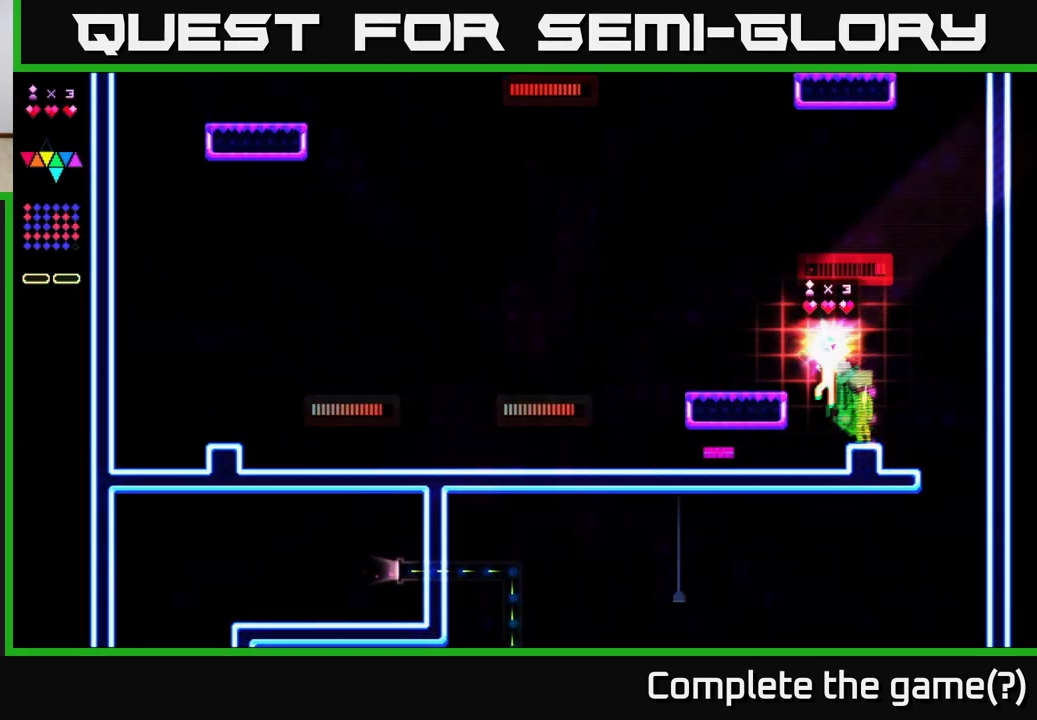
Gameplay with a controller (Xbox layout); each line is a JSON object with the inputs held at the frame after it. "events" lists button and stick changes between this image and that frame as [ms after this image, input, new state], when the widget could be followed in between. Not read: left_stick.
{"buttons": ["DPAD_LEFT"], "right_stick": "center", "events": [[117, "A", "up"]]}
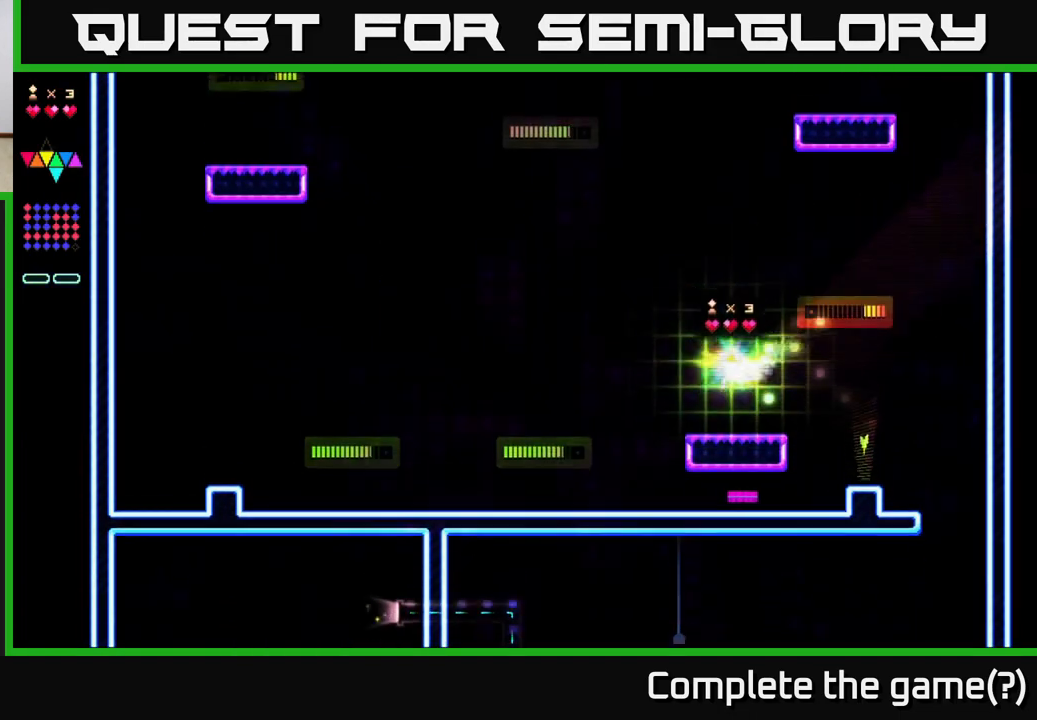
{"buttons": ["DPAD_LEFT"], "right_stick": "center", "events": [[50, "A", "down"], [500, "A", "up"]]}
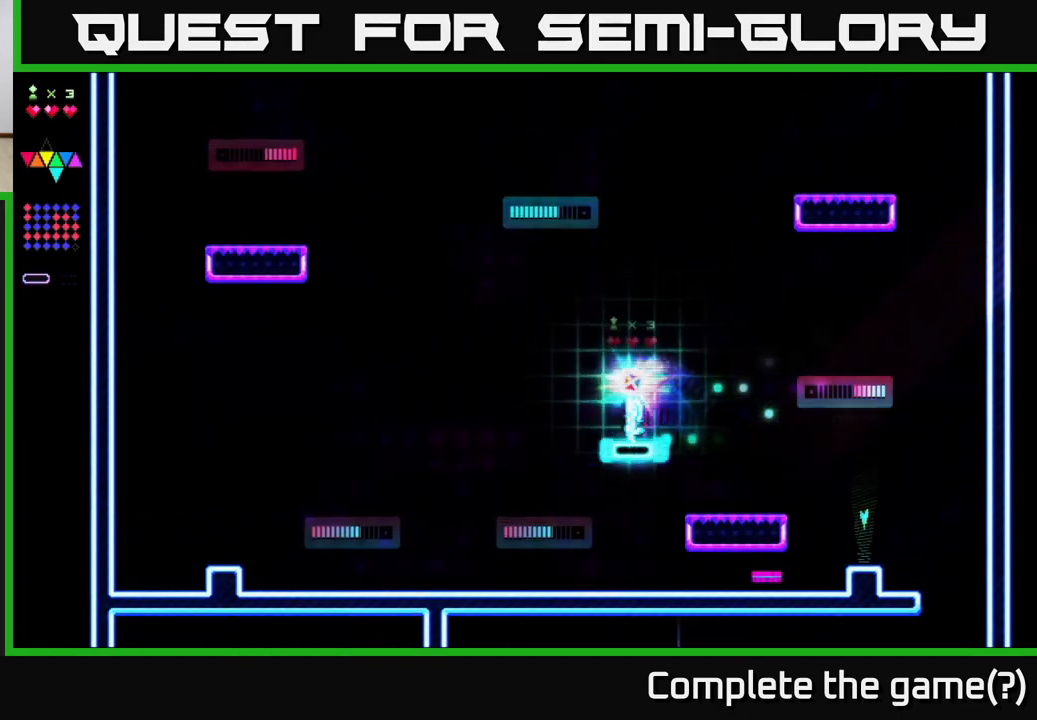
{"buttons": ["R2", "DPAD_LEFT"], "right_stick": "center", "events": [[17, "R2", "down"]]}
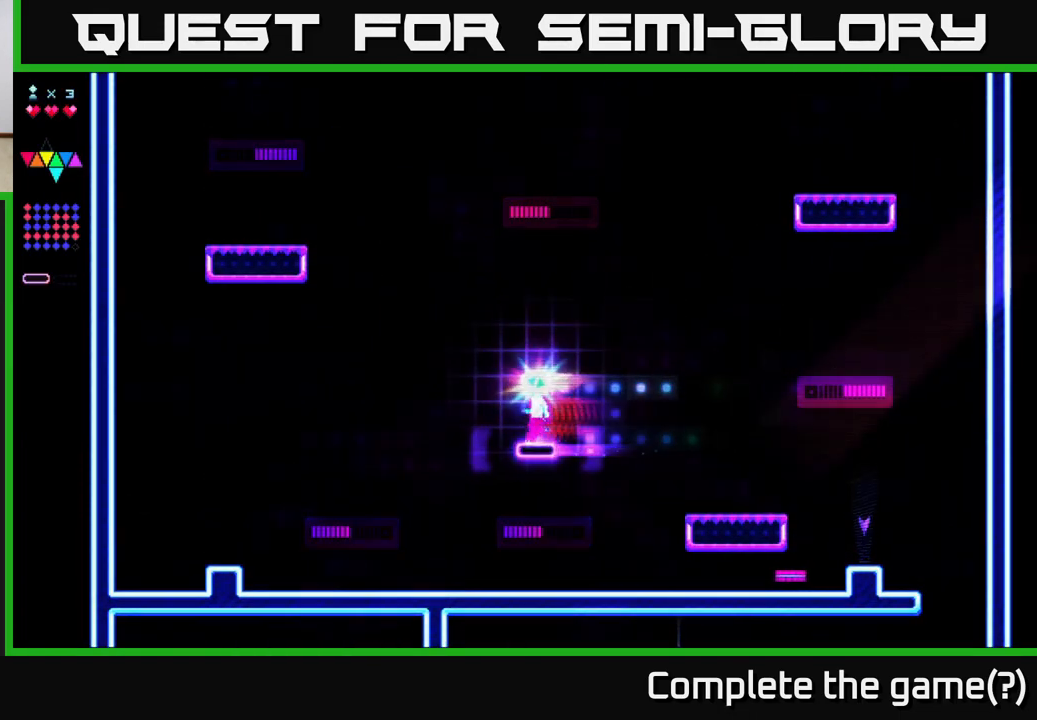
{"buttons": ["R2", "DPAD_LEFT"], "right_stick": "center", "events": []}
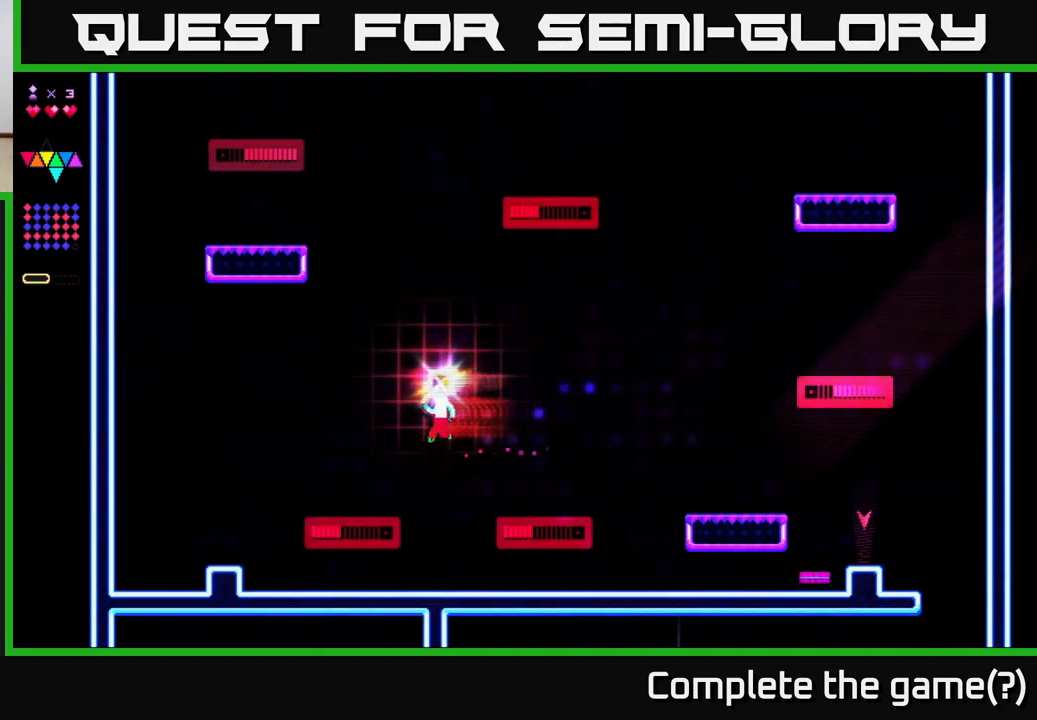
{"buttons": ["DPAD_RIGHT"], "right_stick": "center", "events": [[67, "R2", "up"], [467, "DPAD_LEFT", "up"], [500, "DPAD_RIGHT", "down"]]}
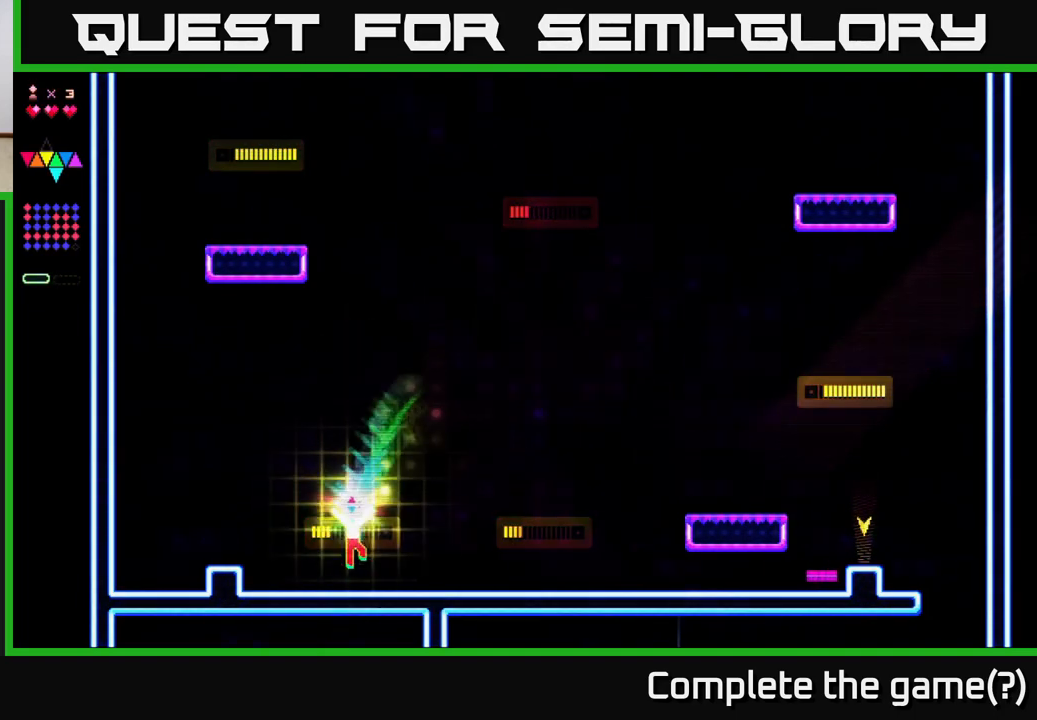
{"buttons": ["A", "DPAD_RIGHT"], "right_stick": "center", "events": [[433, "A", "down"]]}
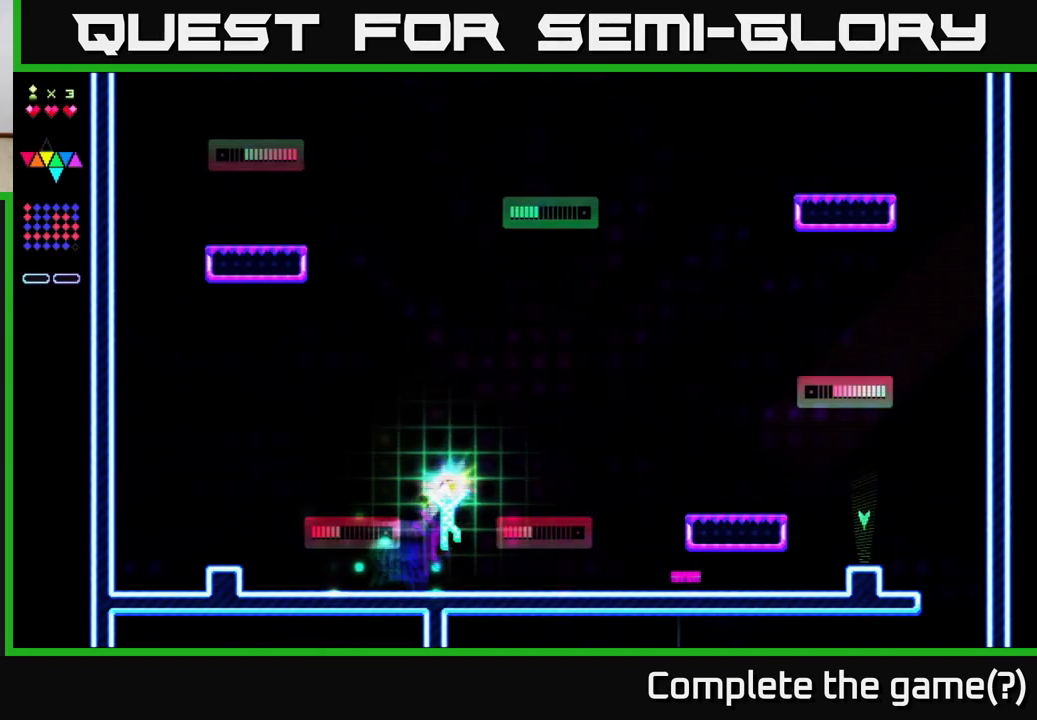
{"buttons": ["R2", "DPAD_RIGHT"], "right_stick": "center", "events": [[283, "A", "up"], [283, "R2", "down"]]}
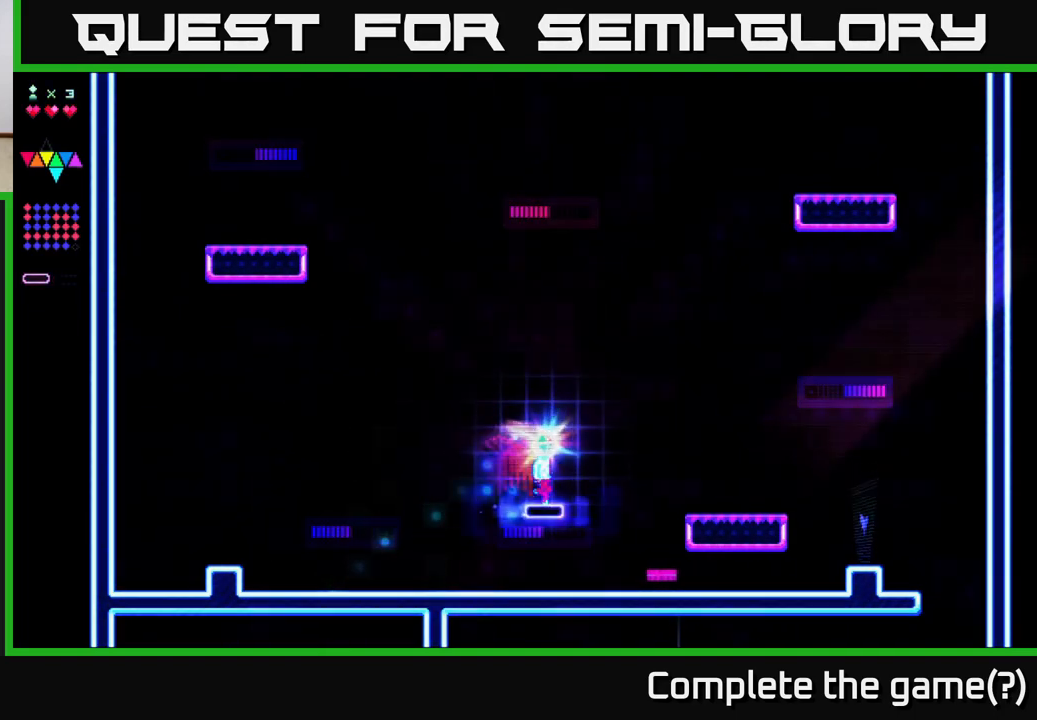
{"buttons": ["R2", "DPAD_RIGHT"], "right_stick": "center", "events": []}
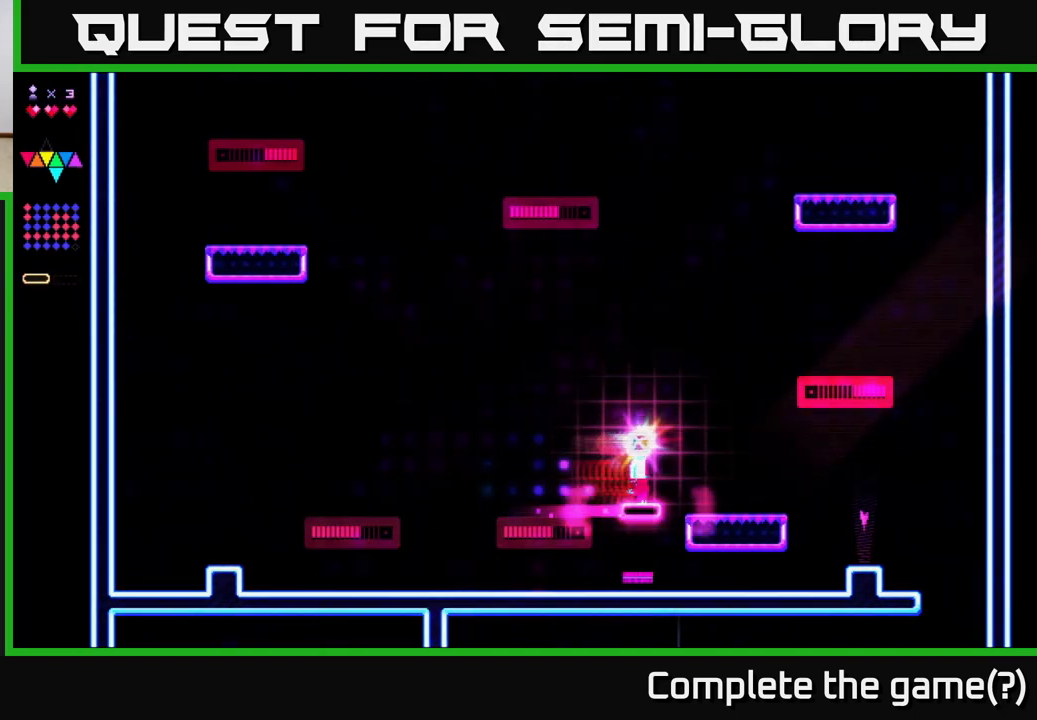
{"buttons": ["DPAD_RIGHT"], "right_stick": "center", "events": [[150, "R2", "up"]]}
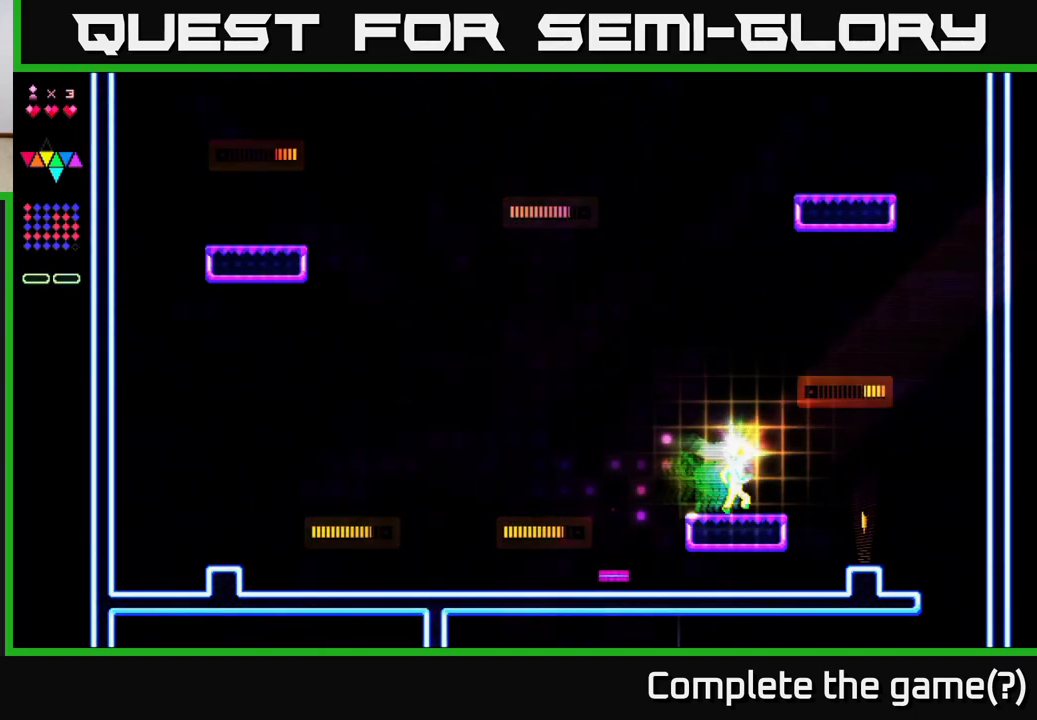
{"buttons": ["DPAD_RIGHT"], "right_stick": "center", "events": []}
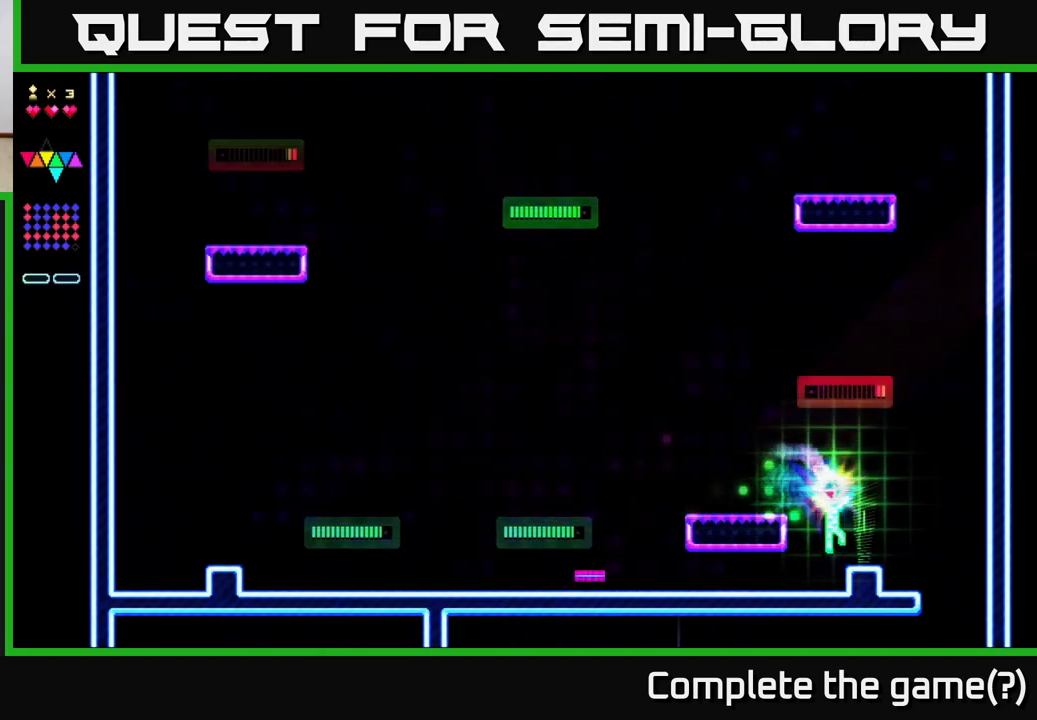
{"buttons": ["A", "DPAD_LEFT"], "right_stick": "center", "events": [[383, "DPAD_RIGHT", "up"], [467, "A", "down"], [500, "DPAD_LEFT", "down"]]}
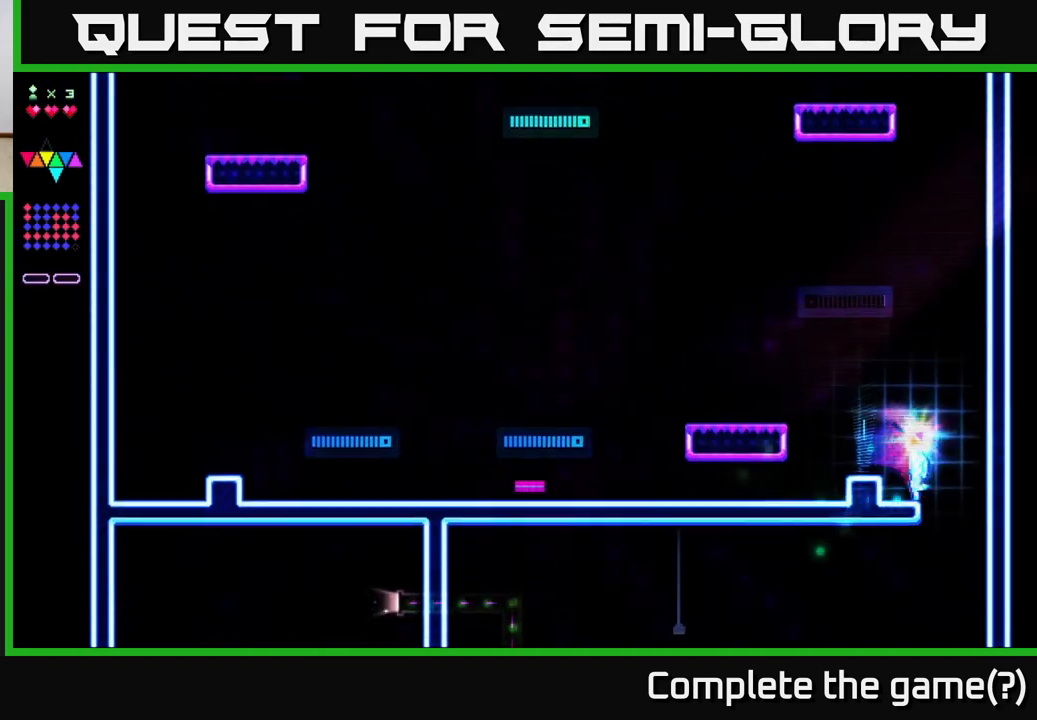
{"buttons": ["DPAD_RIGHT"], "right_stick": "center", "events": [[350, "A", "up"], [367, "DPAD_LEFT", "up"], [433, "DPAD_RIGHT", "down"]]}
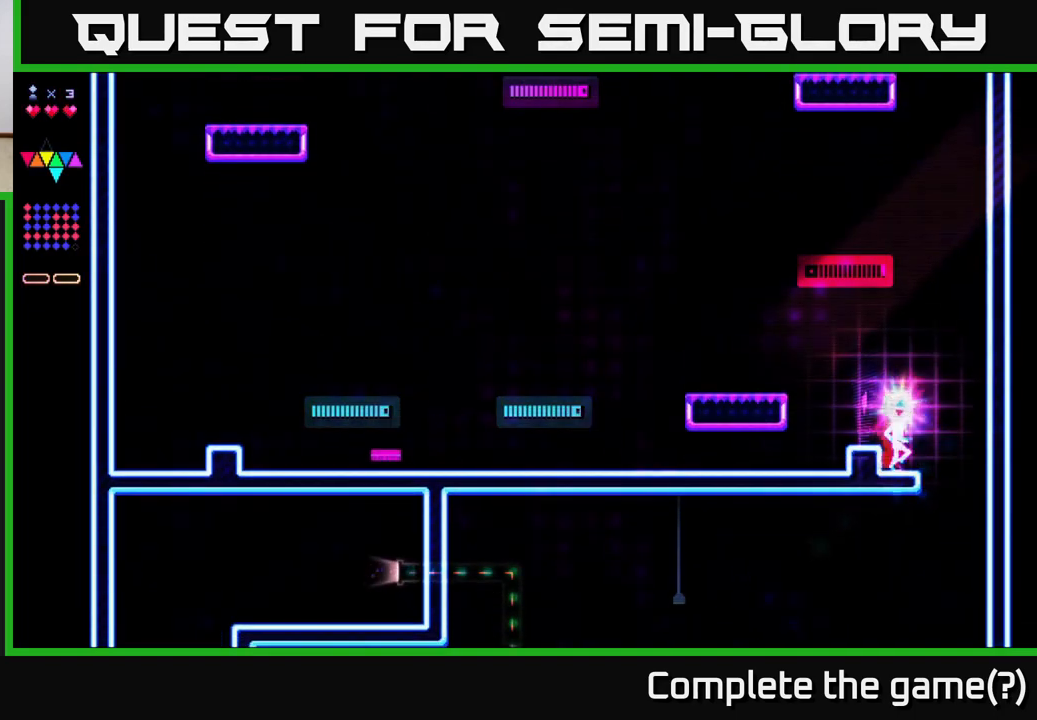
{"buttons": ["R2", "DPAD_LEFT"], "right_stick": "center", "events": [[67, "A", "down"], [417, "DPAD_RIGHT", "up"], [433, "A", "up"], [450, "DPAD_LEFT", "down"], [483, "R2", "down"]]}
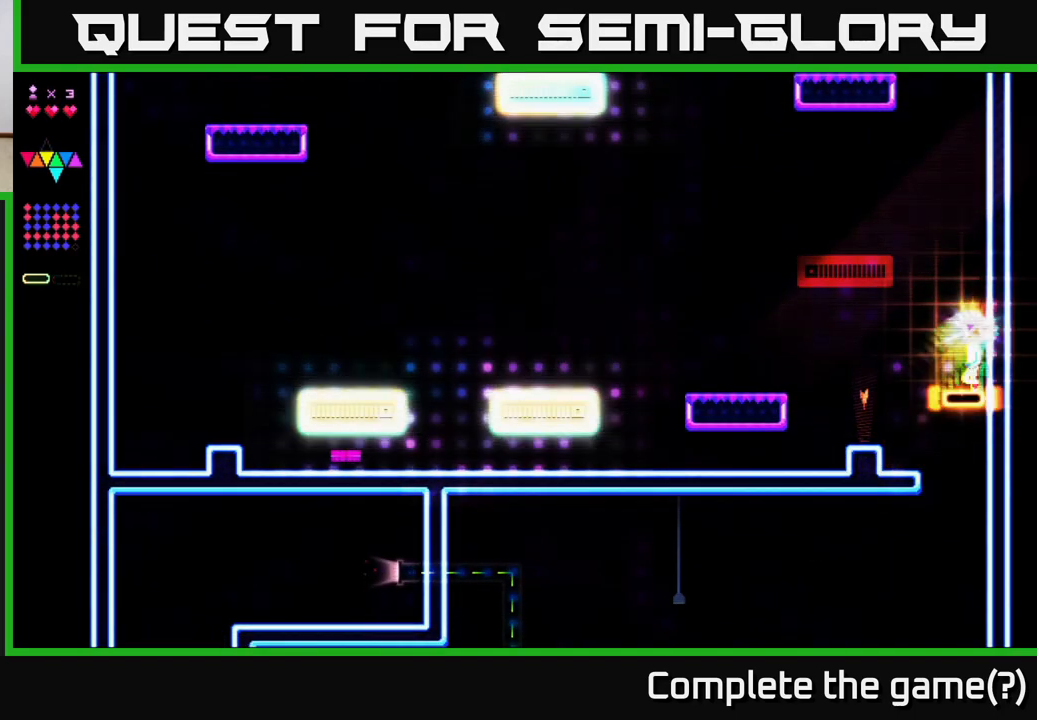
{"buttons": ["R2", "DPAD_LEFT"], "right_stick": "center", "events": []}
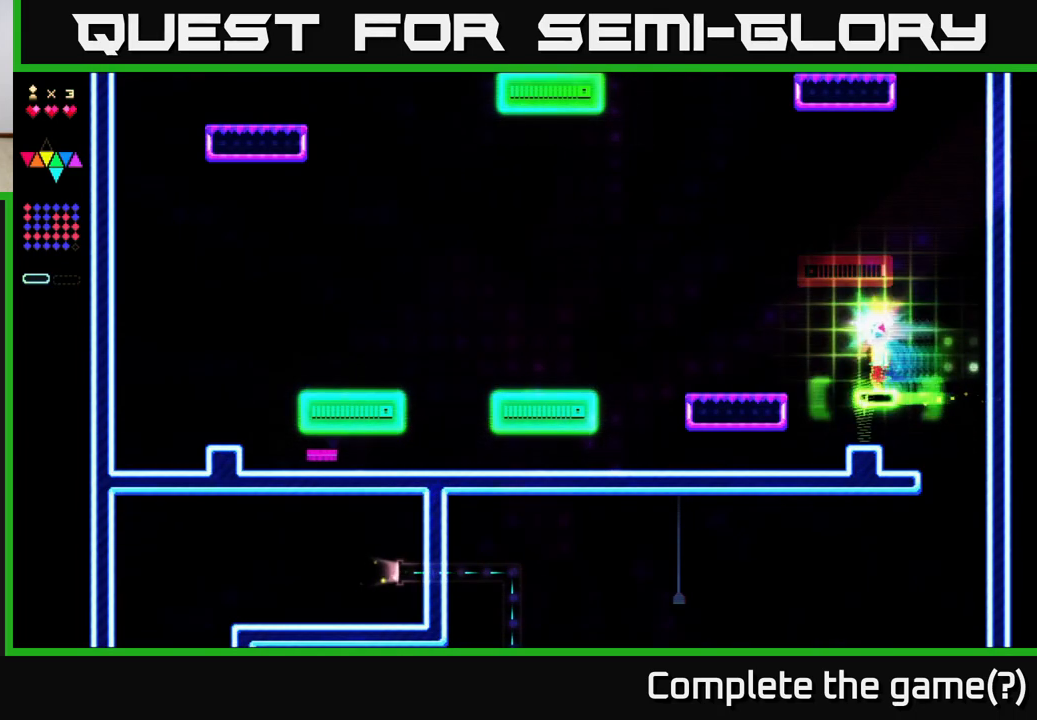
{"buttons": ["DPAD_LEFT"], "right_stick": "center", "events": [[117, "R2", "up"], [150, "A", "down"], [267, "A", "up"]]}
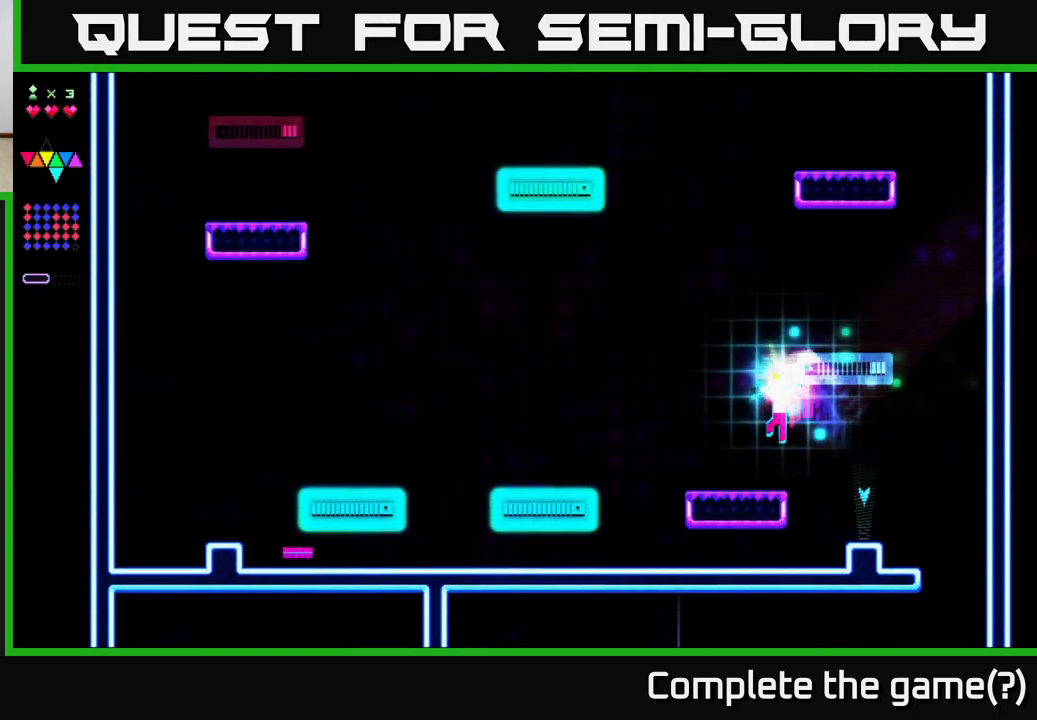
{"buttons": ["A", "DPAD_LEFT"], "right_stick": "center", "events": [[383, "A", "down"]]}
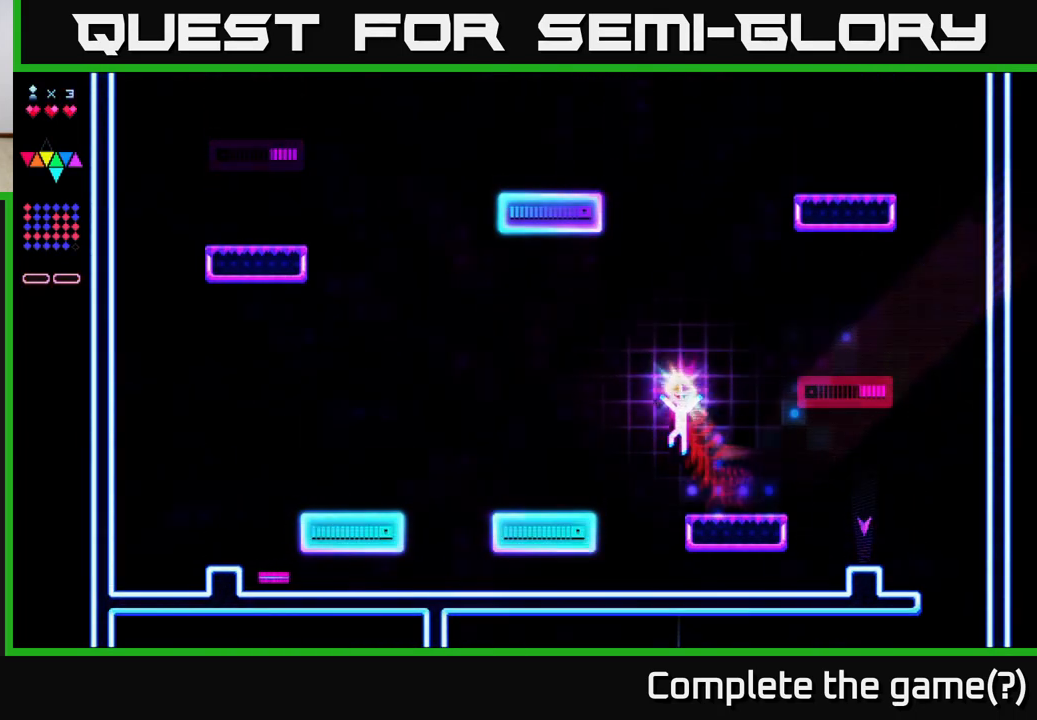
{"buttons": ["DPAD_LEFT"], "right_stick": "center", "events": [[117, "A", "up"]]}
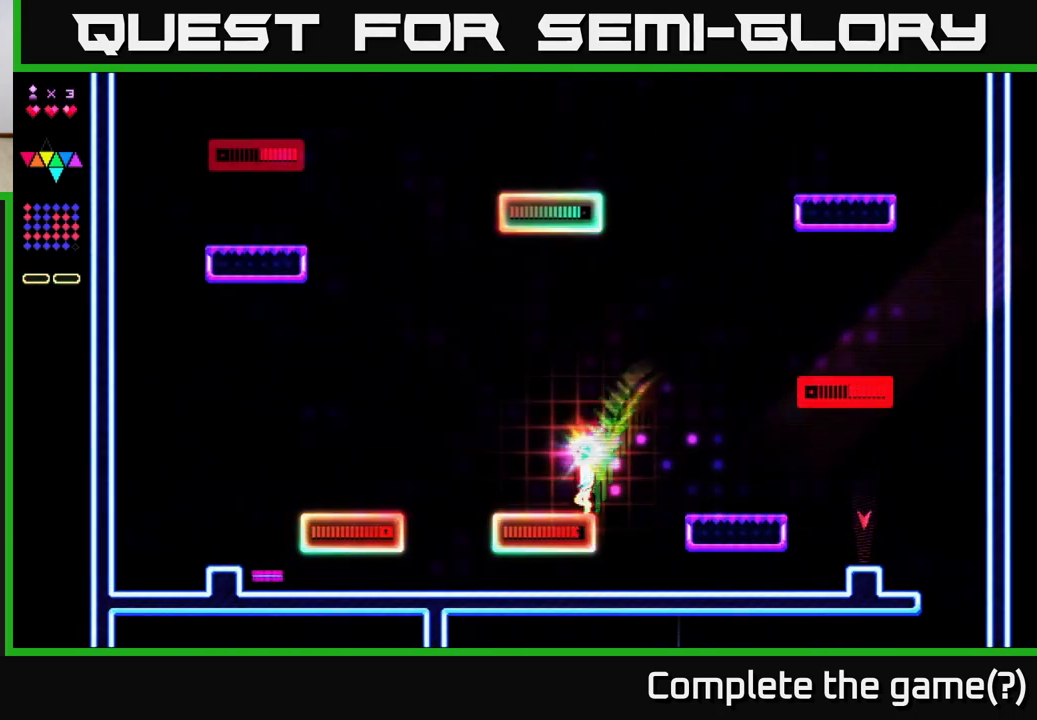
{"buttons": ["A", "DPAD_LEFT"], "right_stick": "center", "events": [[467, "A", "down"]]}
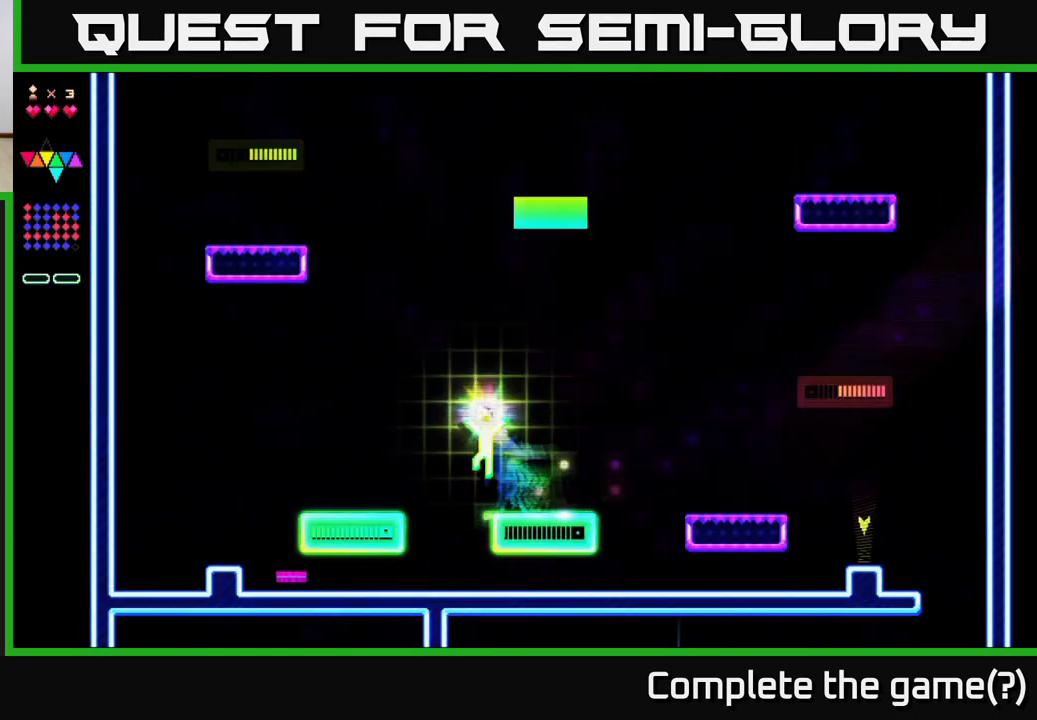
{"buttons": ["DPAD_LEFT"], "right_stick": "center", "events": [[50, "A", "up"]]}
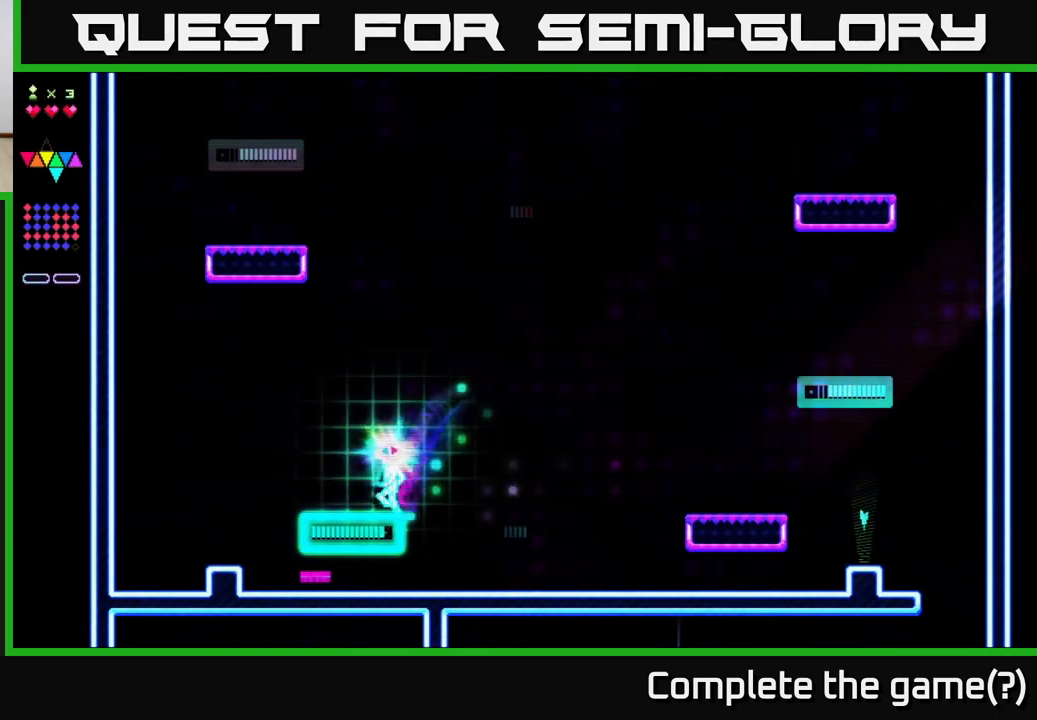
{"buttons": ["DPAD_LEFT"], "right_stick": "center", "events": []}
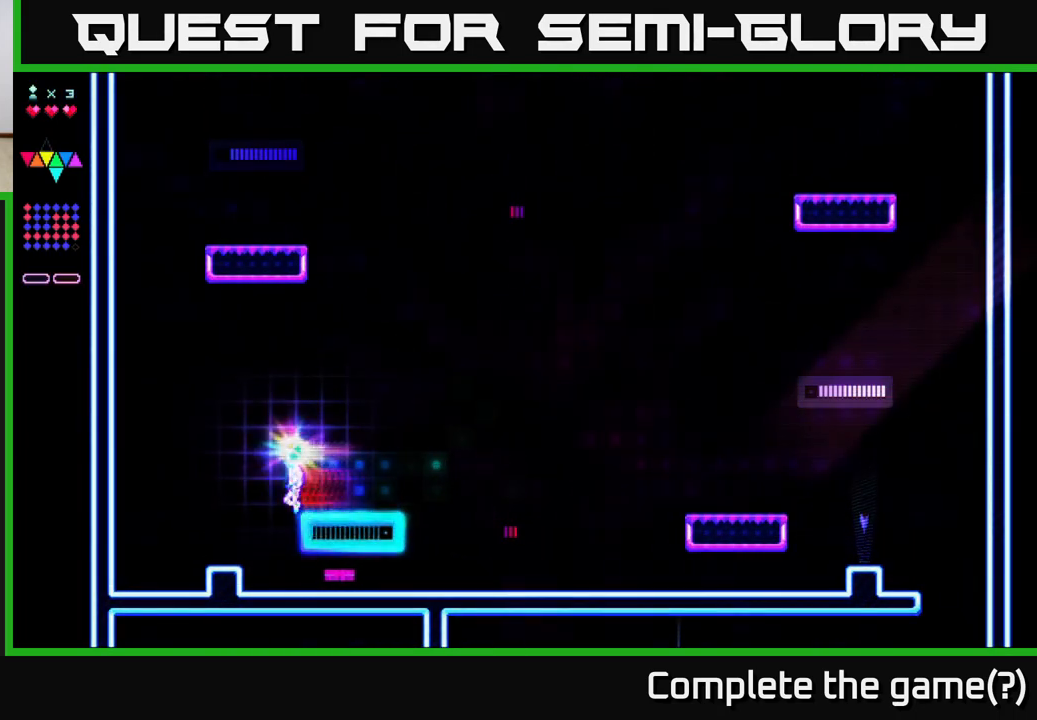
{"buttons": ["A", "DPAD_LEFT"], "right_stick": "center", "events": [[83, "A", "down"]]}
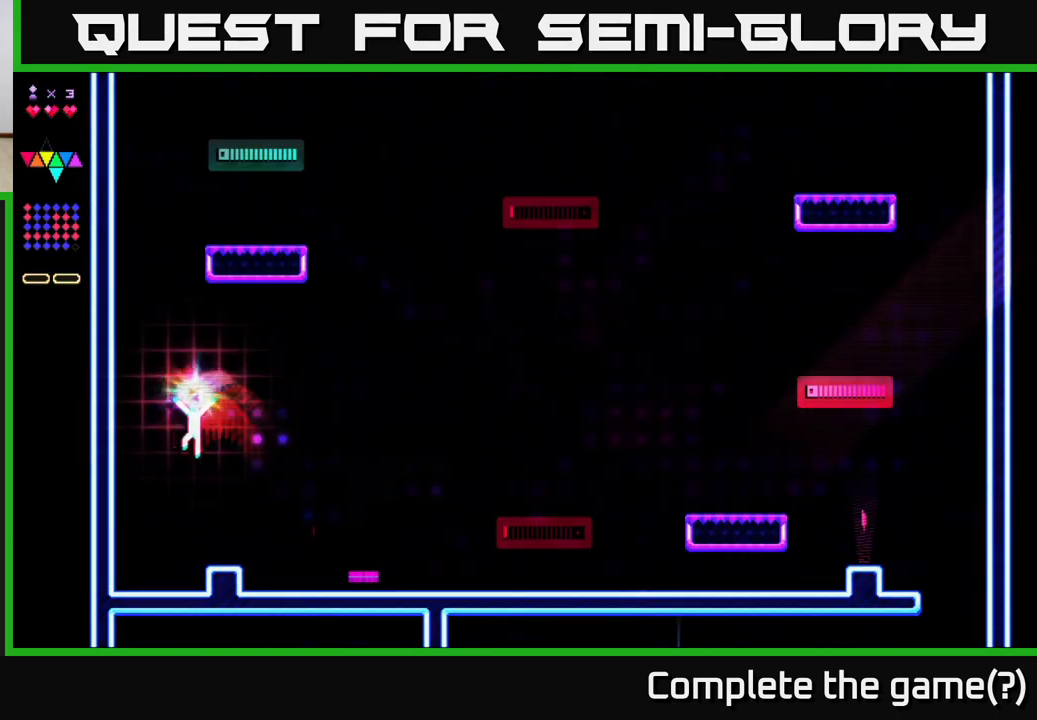
{"buttons": ["A", "DPAD_LEFT"], "right_stick": "center", "events": [[83, "DPAD_LEFT", "up"], [150, "DPAD_RIGHT", "down"], [217, "A", "up"], [317, "DPAD_RIGHT", "up"], [350, "DPAD_LEFT", "down"], [383, "A", "down"]]}
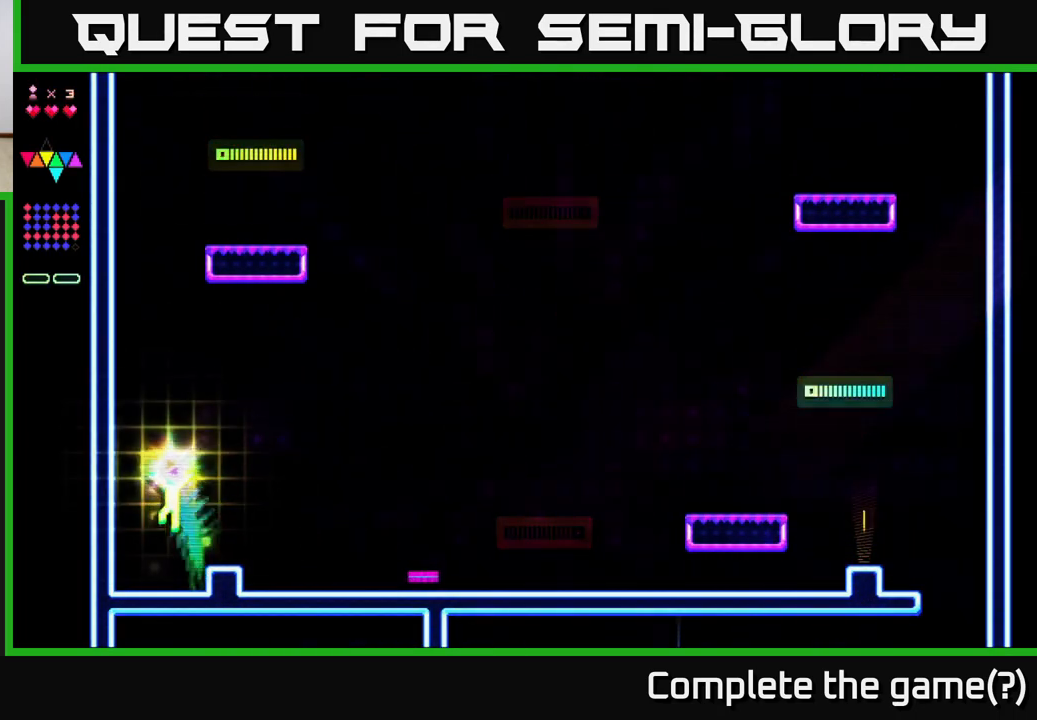
{"buttons": ["DPAD_RIGHT"], "right_stick": "center", "events": [[250, "A", "up"], [267, "DPAD_LEFT", "up"], [283, "DPAD_RIGHT", "down"]]}
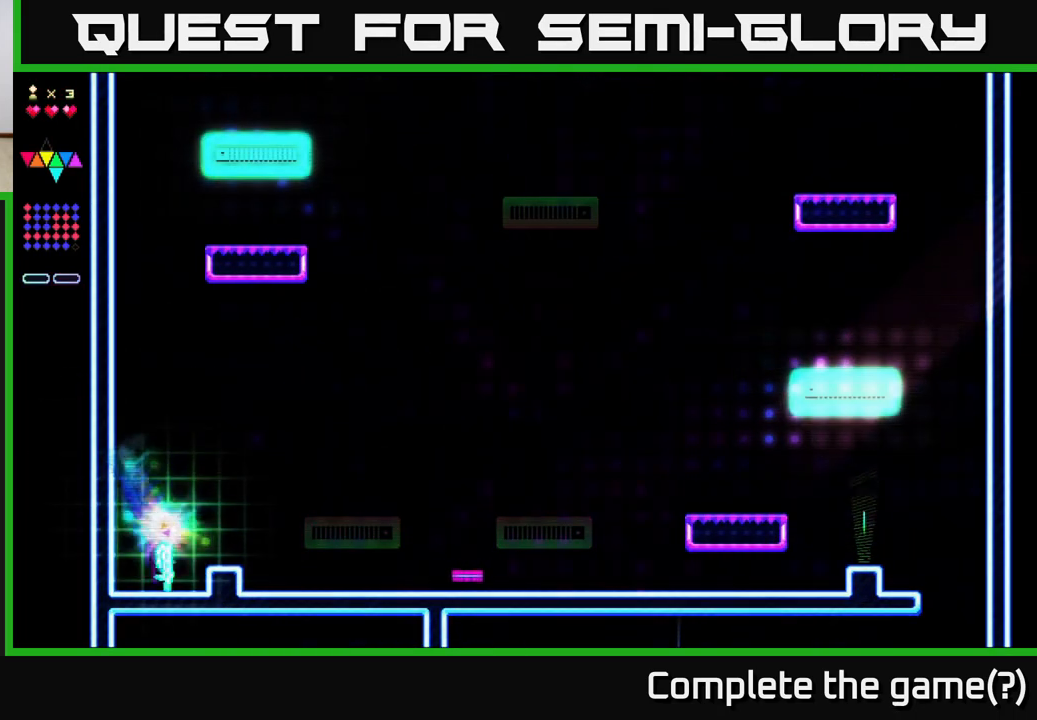
{"buttons": ["A", "DPAD_RIGHT"], "right_stick": "center", "events": [[200, "A", "down"]]}
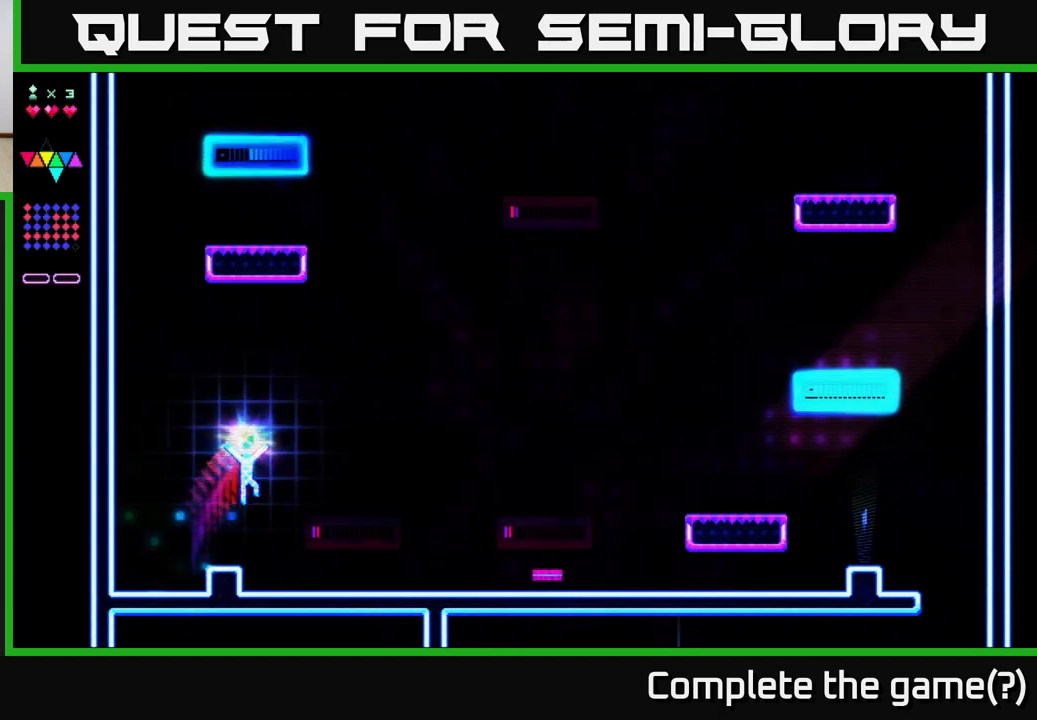
{"buttons": ["R2", "DPAD_RIGHT"], "right_stick": "center", "events": [[83, "A", "up"], [100, "R2", "down"]]}
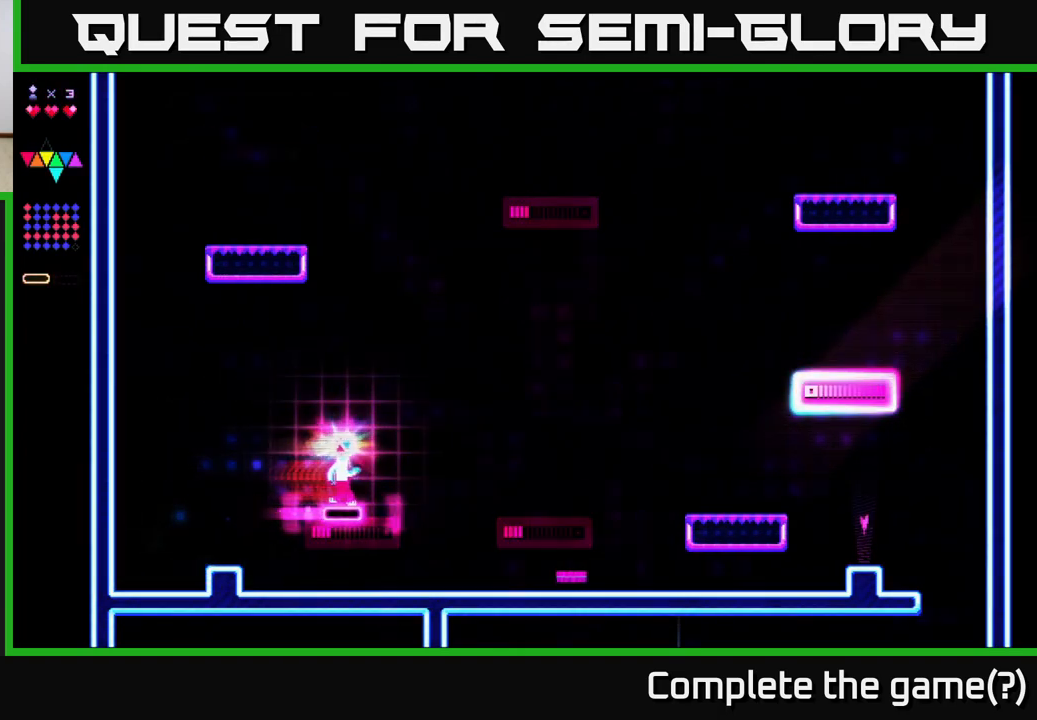
{"buttons": ["R2", "DPAD_RIGHT"], "right_stick": "center", "events": []}
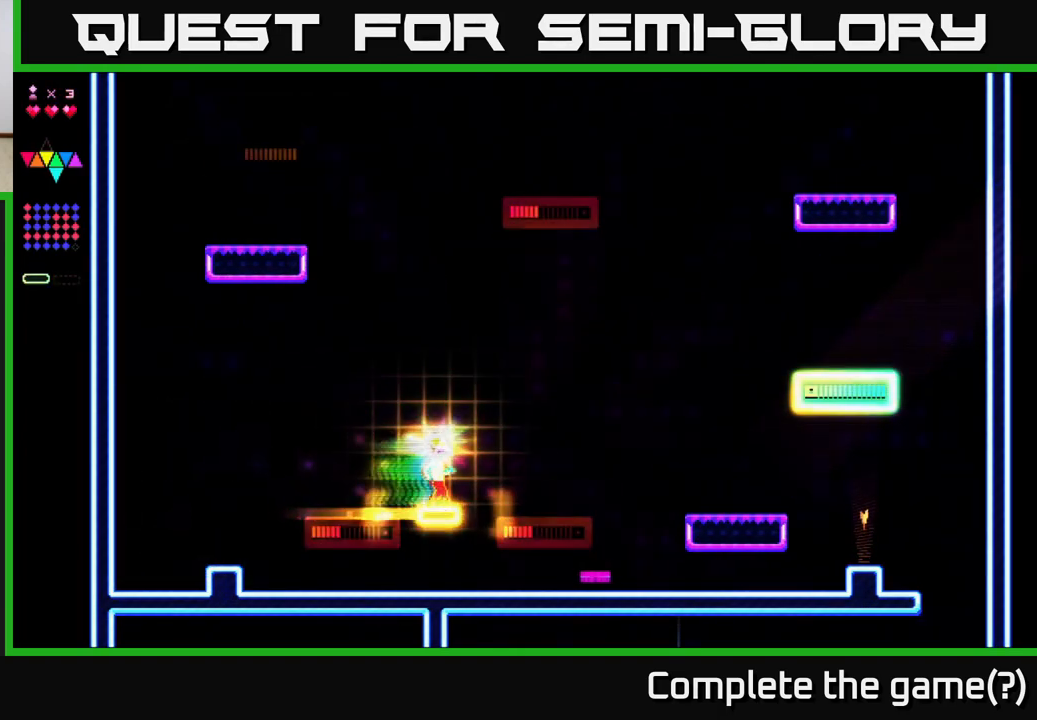
{"buttons": ["A", "DPAD_RIGHT"], "right_stick": "center", "events": [[317, "A", "down"], [350, "R2", "up"]]}
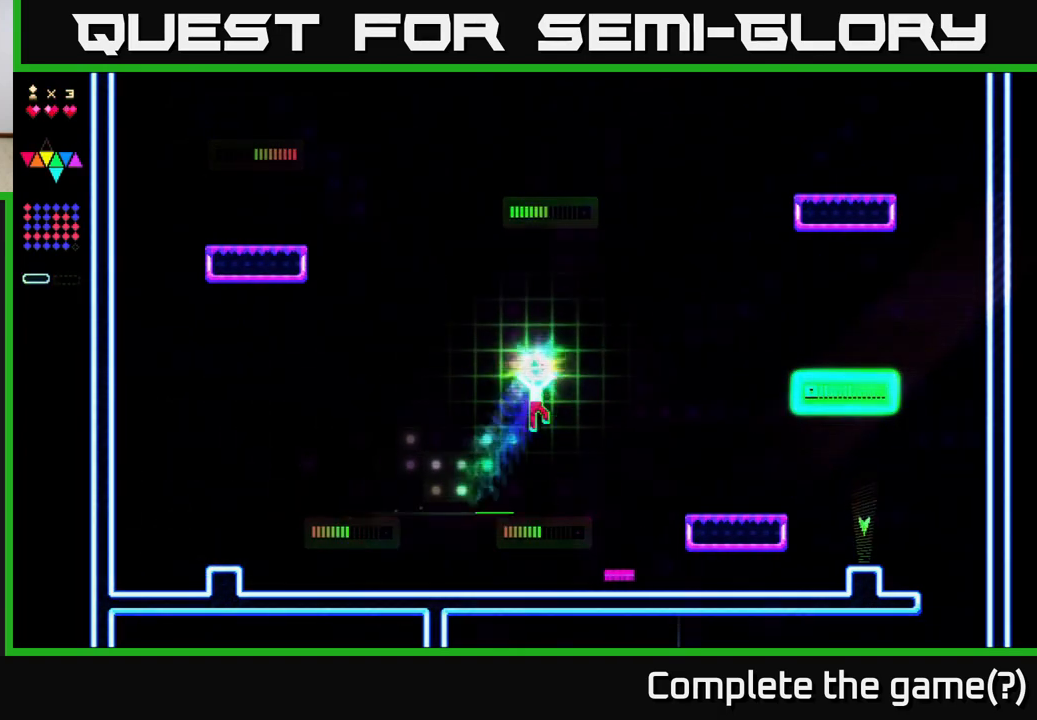
{"buttons": ["R2", "DPAD_RIGHT"], "right_stick": "center", "events": [[183, "A", "up"], [217, "R2", "down"]]}
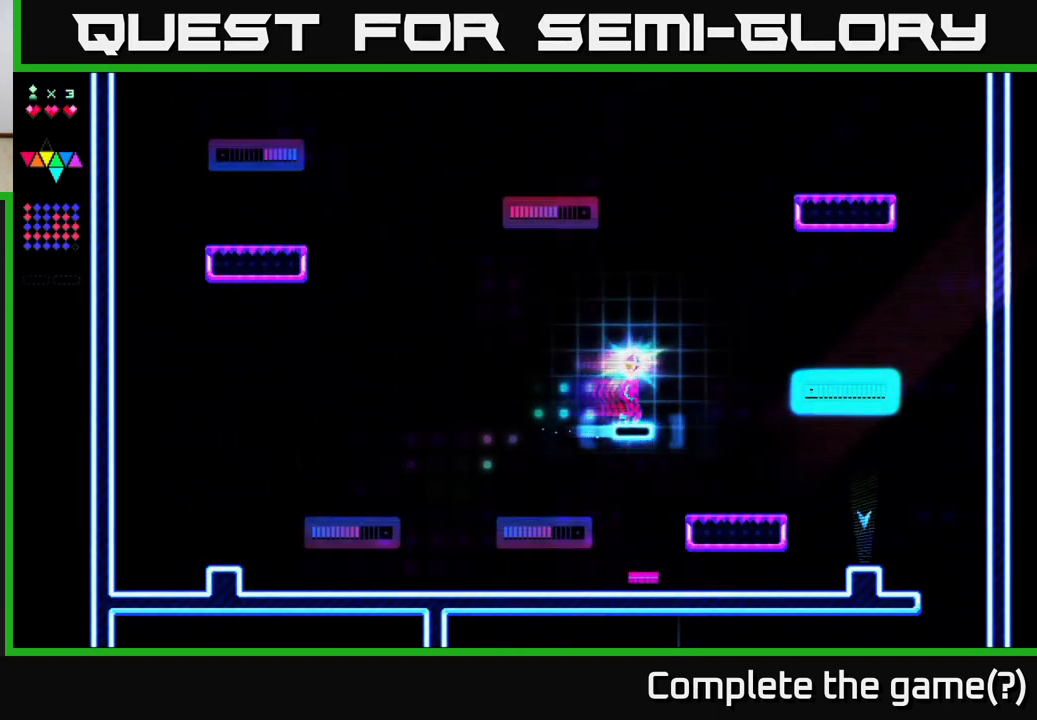
{"buttons": ["R2", "DPAD_RIGHT"], "right_stick": "center", "events": []}